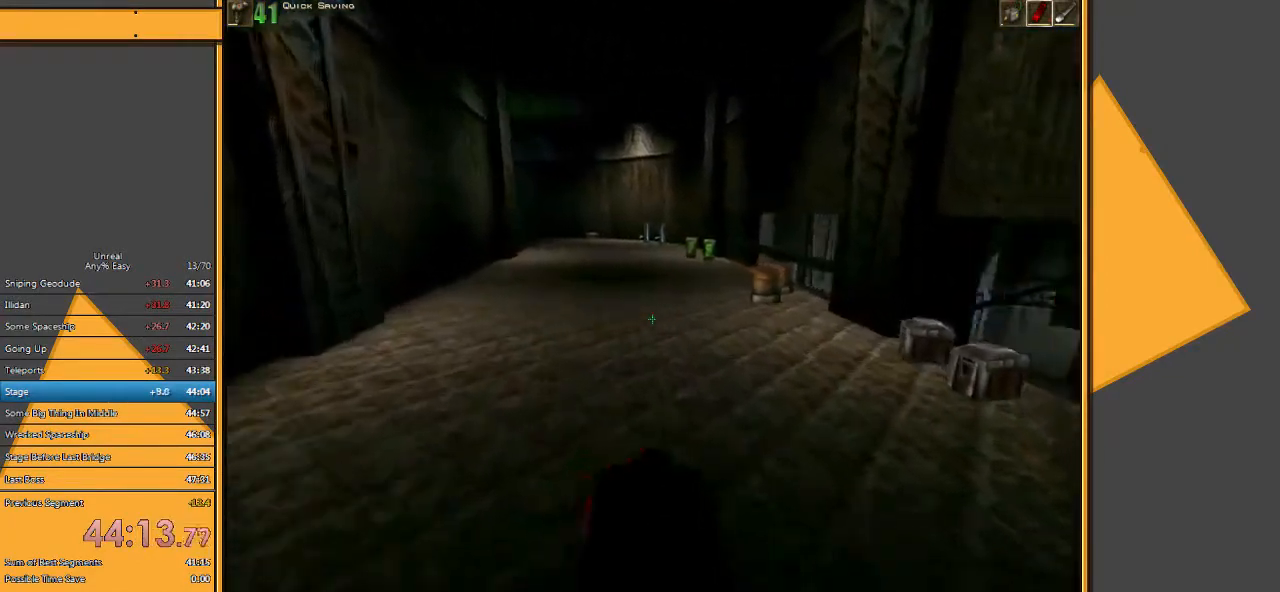
Gameplay with keyboard and mouse; each line is a JSON object with the keys and mouse buttons held at the frame after it. "events" lists presses ("down") and releases ("up") of "1", "2", "3", "4", "5", "a", "alt", "c", "ctrl", "d", "e", "f", "q", "r", "s", "shift", "space", "tab", "v", "w", "x", "z", "mouse_left" and "mouse_right" between this image and that frame as [ms after this image, input, new state], when the widget could be followed in between. "mouse_left", "mouse_right" = the "left", "right" buttons of the "mouse" list. No other keys are recorded. Mouse movement is not recorded.
{"keys": ["a", "w"], "mouse": [], "events": [[300, "d", "up"], [400, "a", "down"]]}
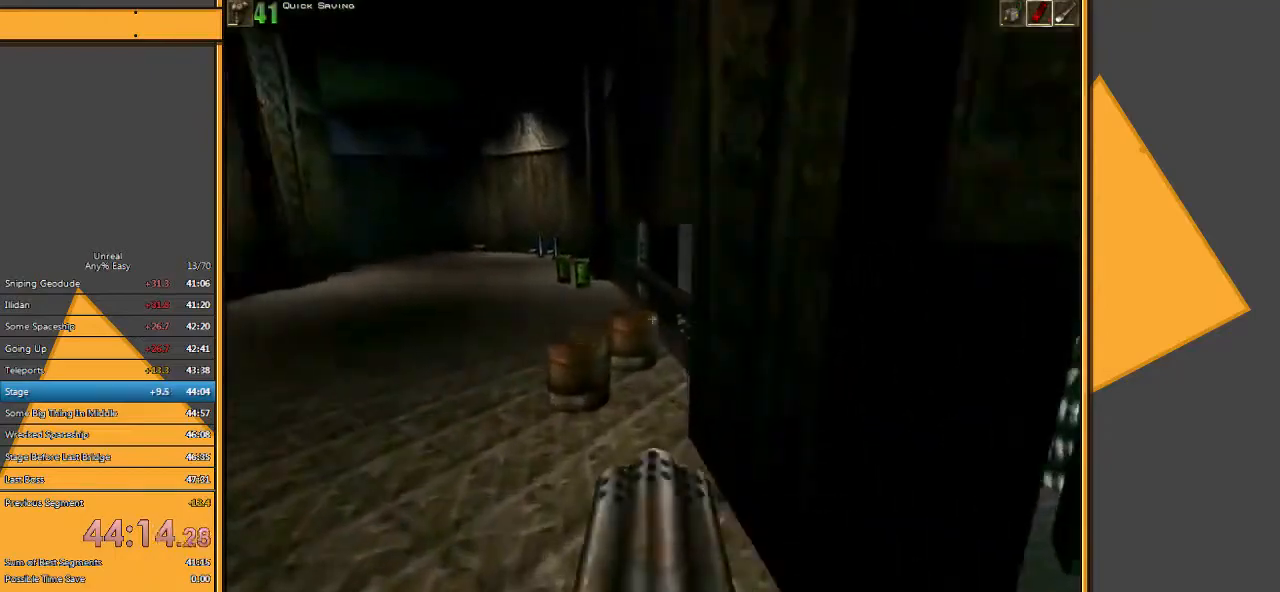
{"keys": ["w"], "mouse": [], "events": [[133, "a", "up"], [200, "d", "down"], [383, "d", "up"]]}
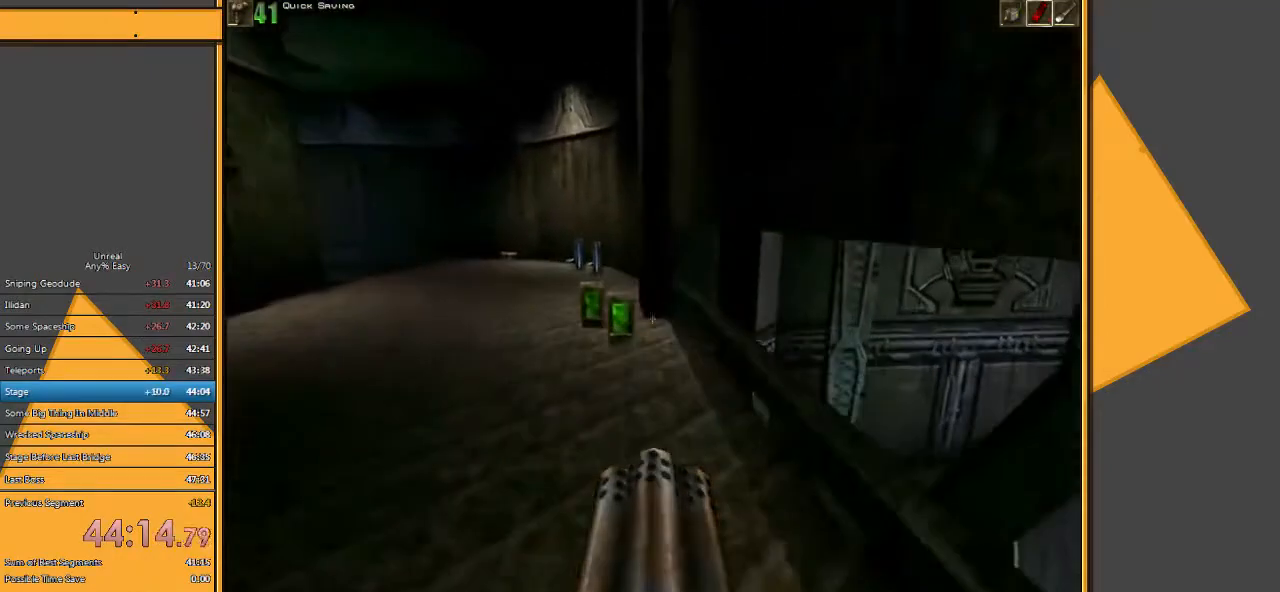
{"keys": ["w"], "mouse": [], "events": []}
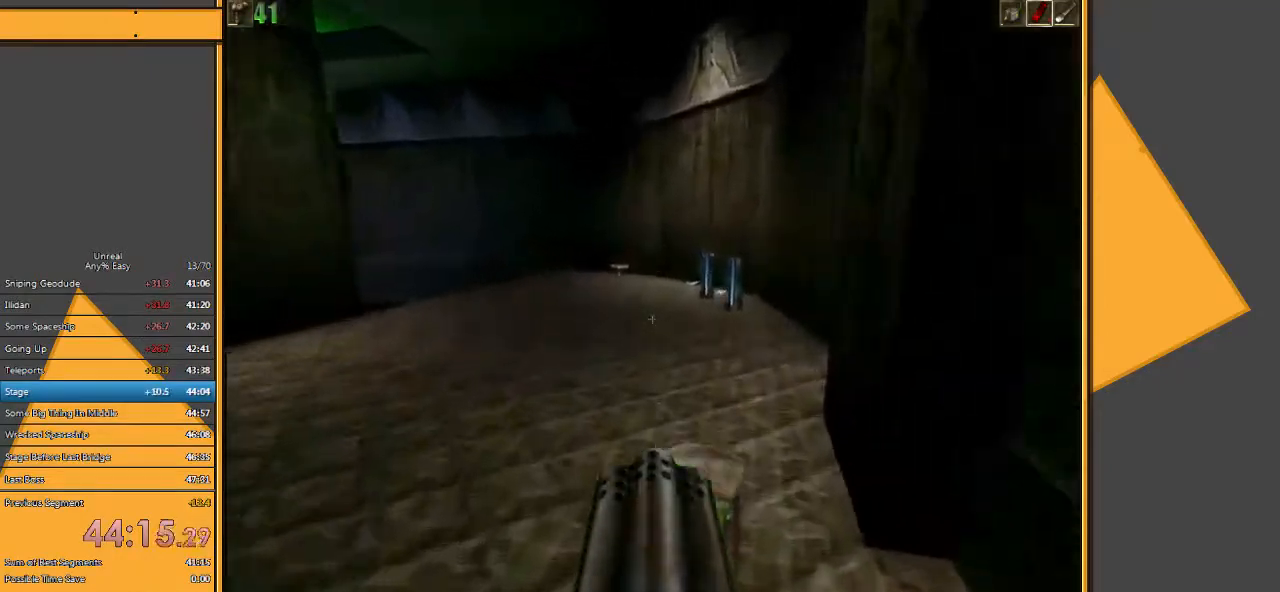
{"keys": ["d", "w"], "mouse": [], "events": [[150, "d", "down"]]}
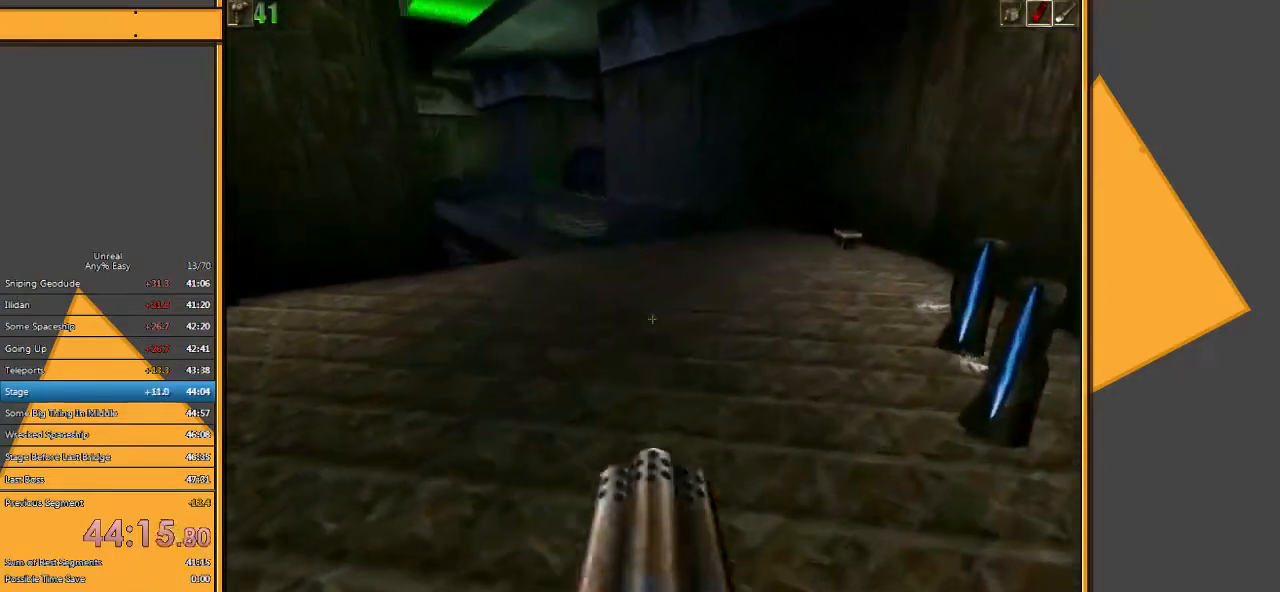
{"keys": ["w"], "mouse": [], "events": [[200, "d", "up"]]}
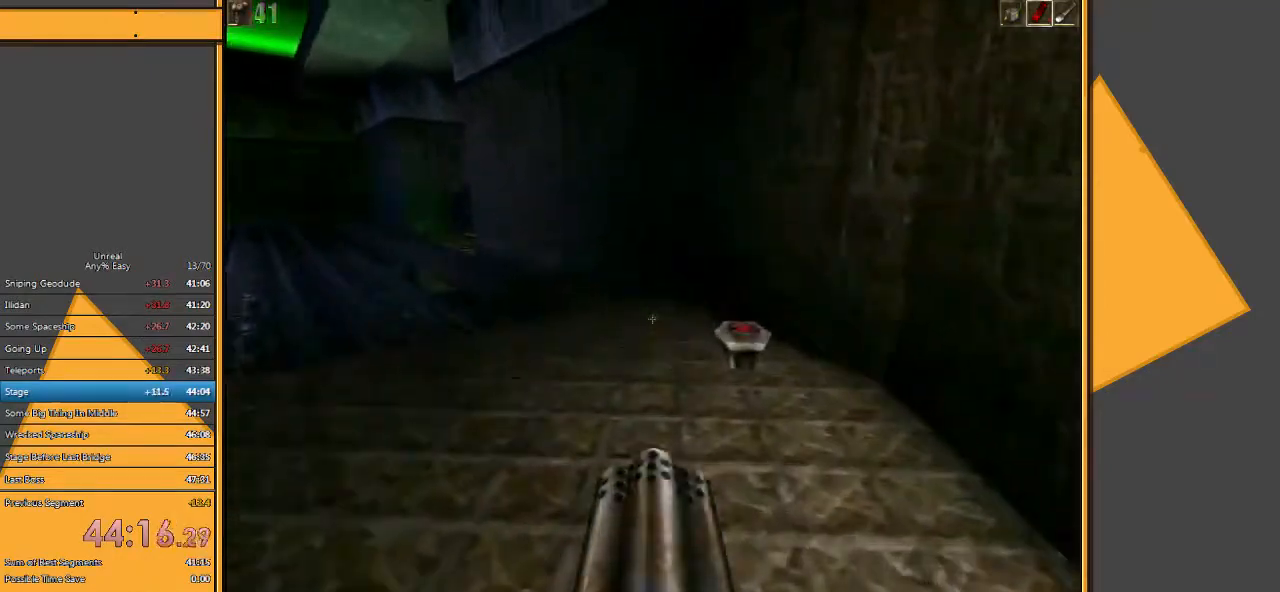
{"keys": ["a", "w"], "mouse": [], "events": [[250, "a", "down"], [383, "a", "up"], [417, "a", "down"]]}
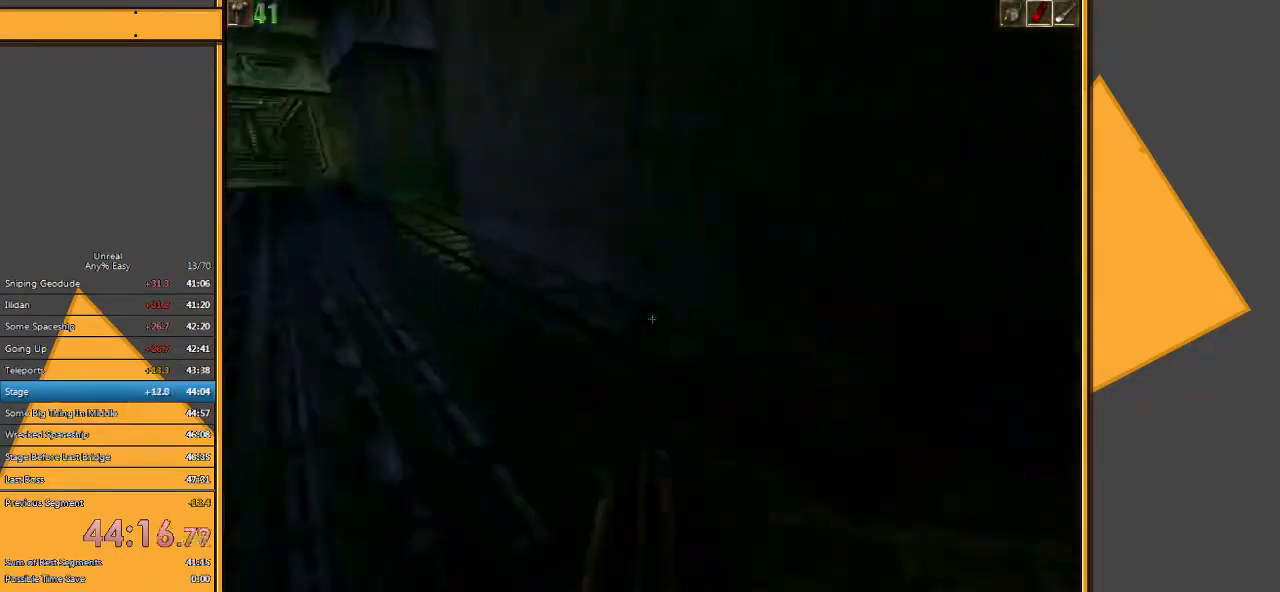
{"keys": ["w"], "mouse": [], "events": [[150, "a", "up"]]}
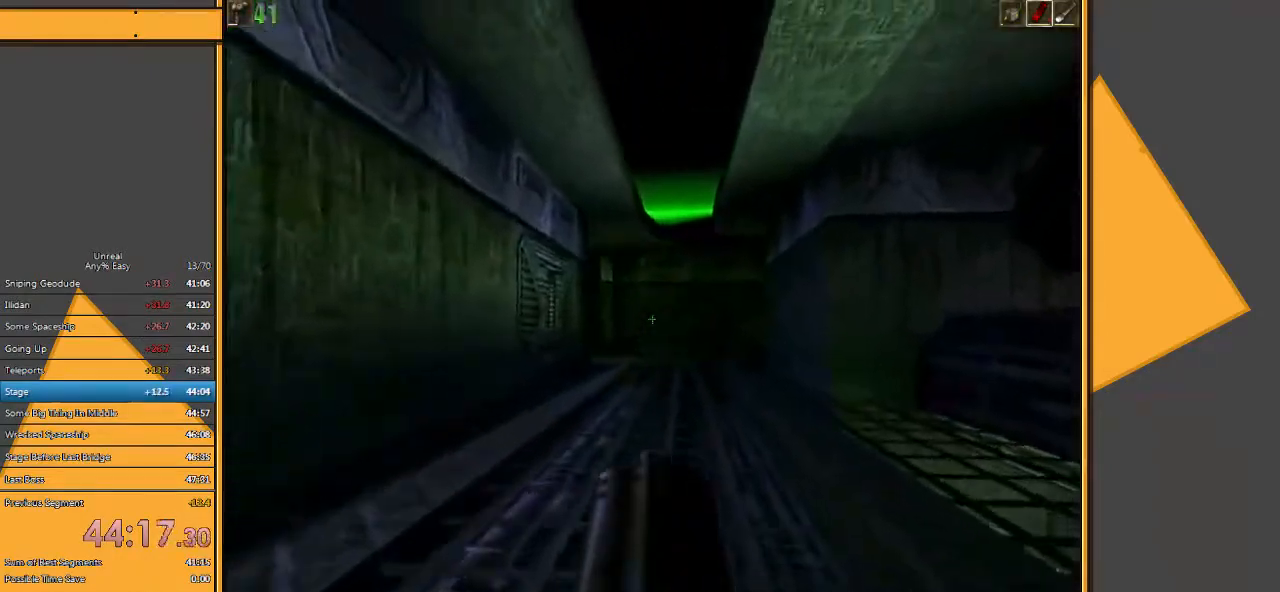
{"keys": ["a", "w"], "mouse": [], "events": [[200, "a", "down"], [300, "a", "up"], [383, "a", "down"]]}
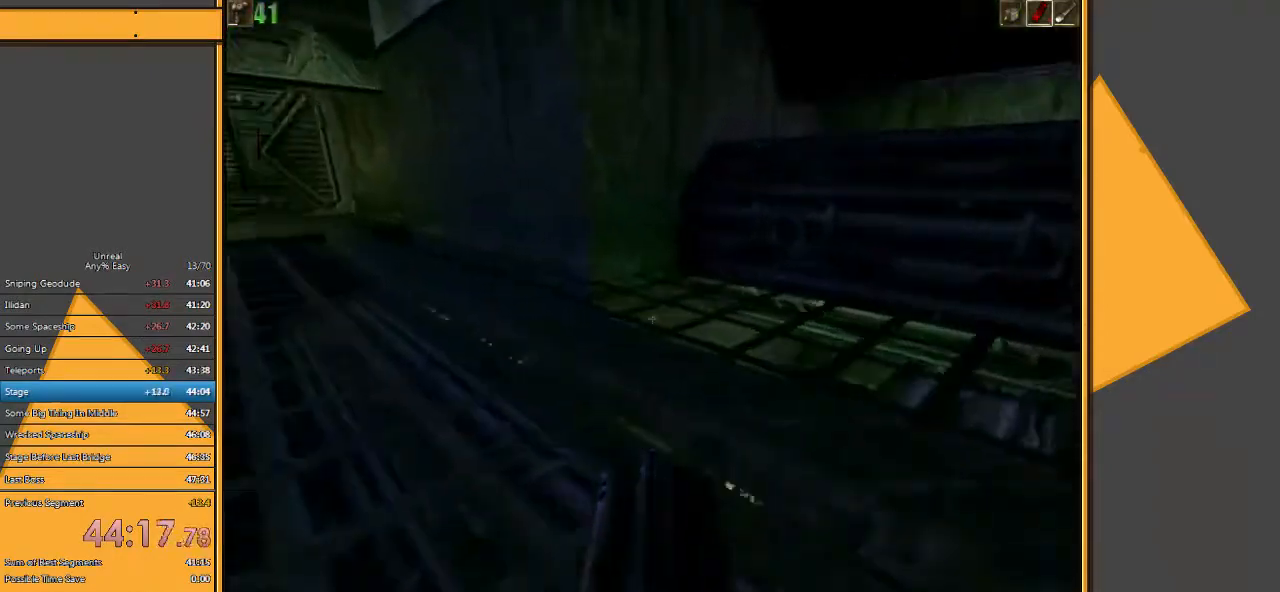
{"keys": ["w"], "mouse": [], "events": [[50, "a", "up"]]}
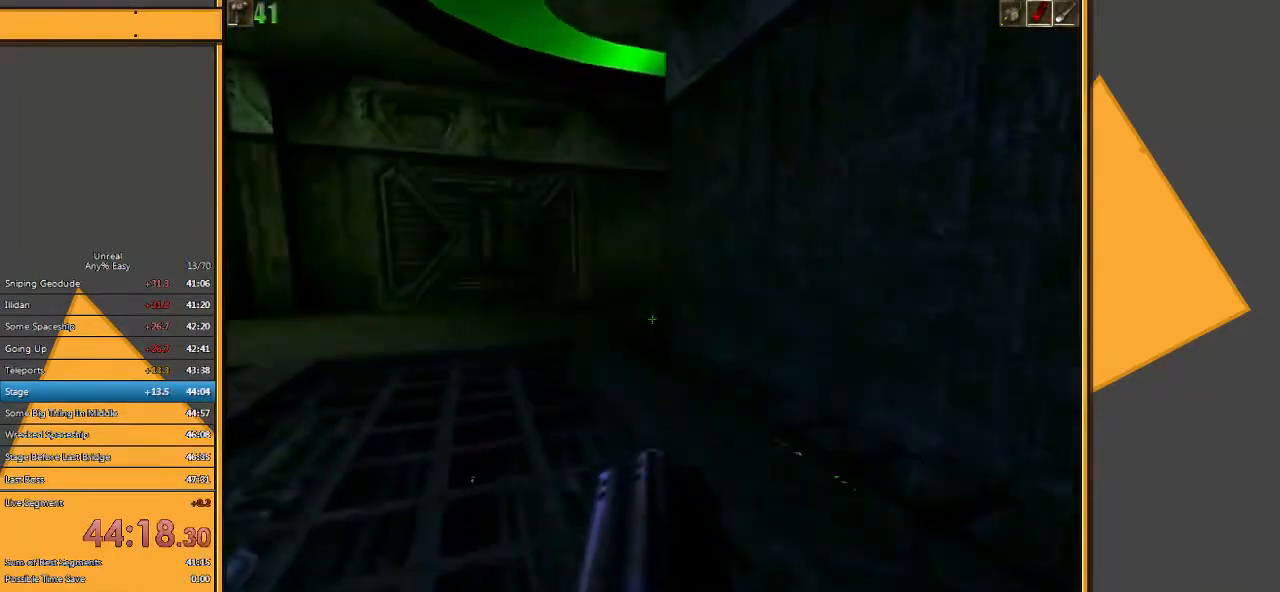
{"keys": ["a", "w"], "mouse": [], "events": [[183, "a", "down"], [300, "a", "up"], [333, "a", "down"]]}
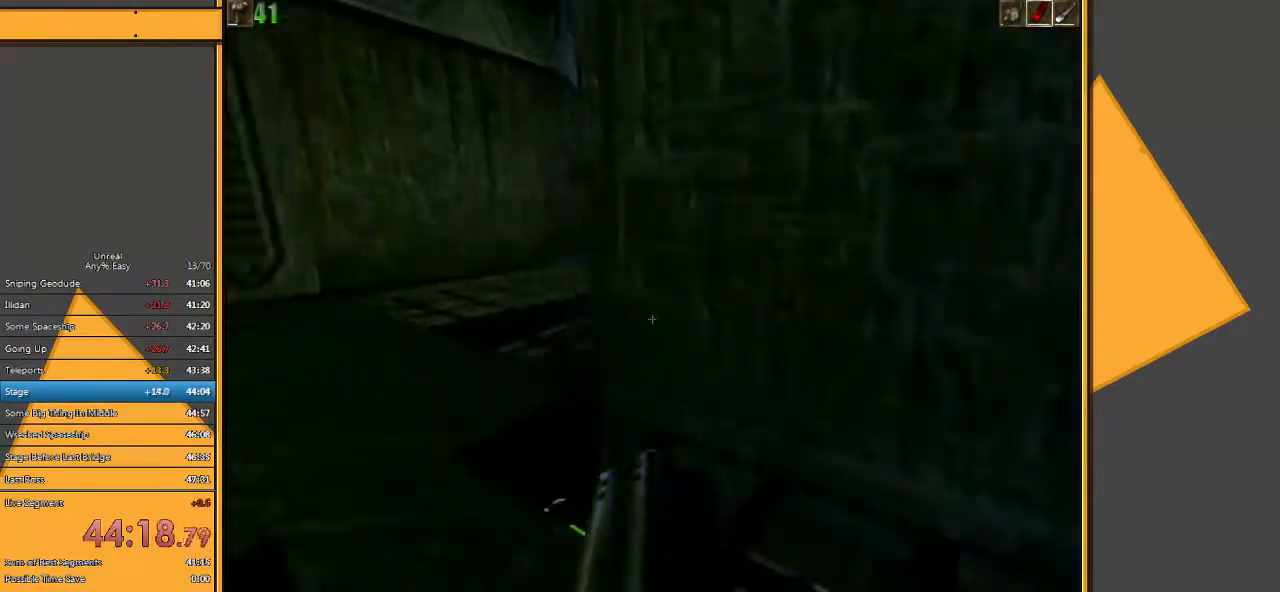
{"keys": ["w"], "mouse": [], "events": [[33, "a", "up"]]}
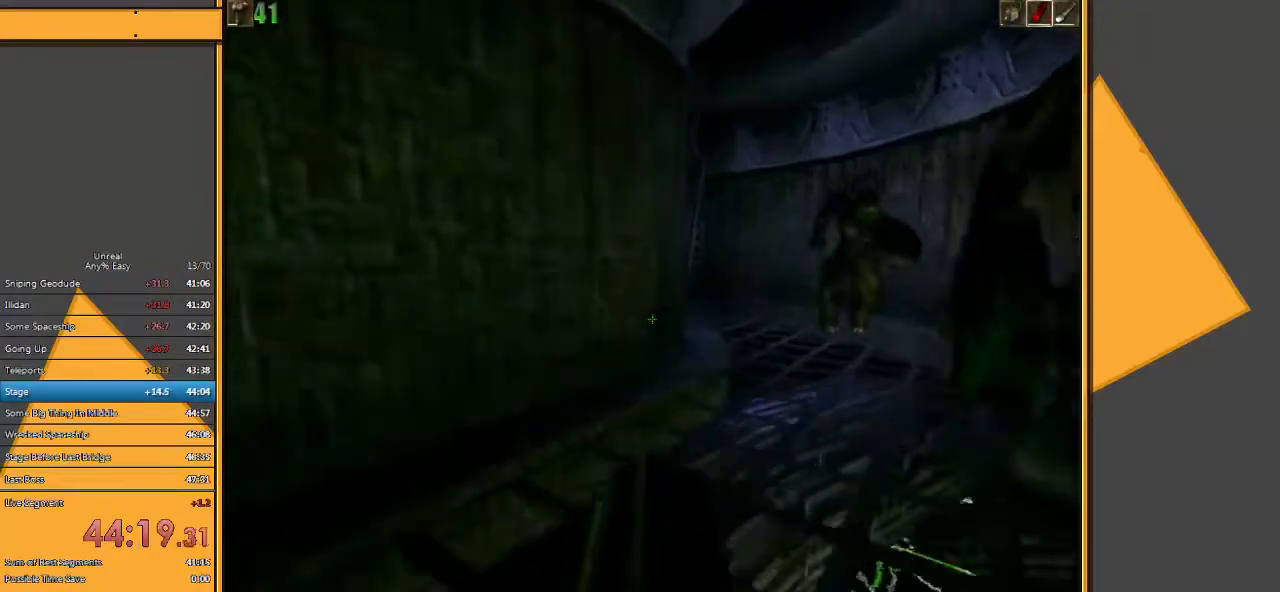
{"keys": ["w"], "mouse": [], "events": []}
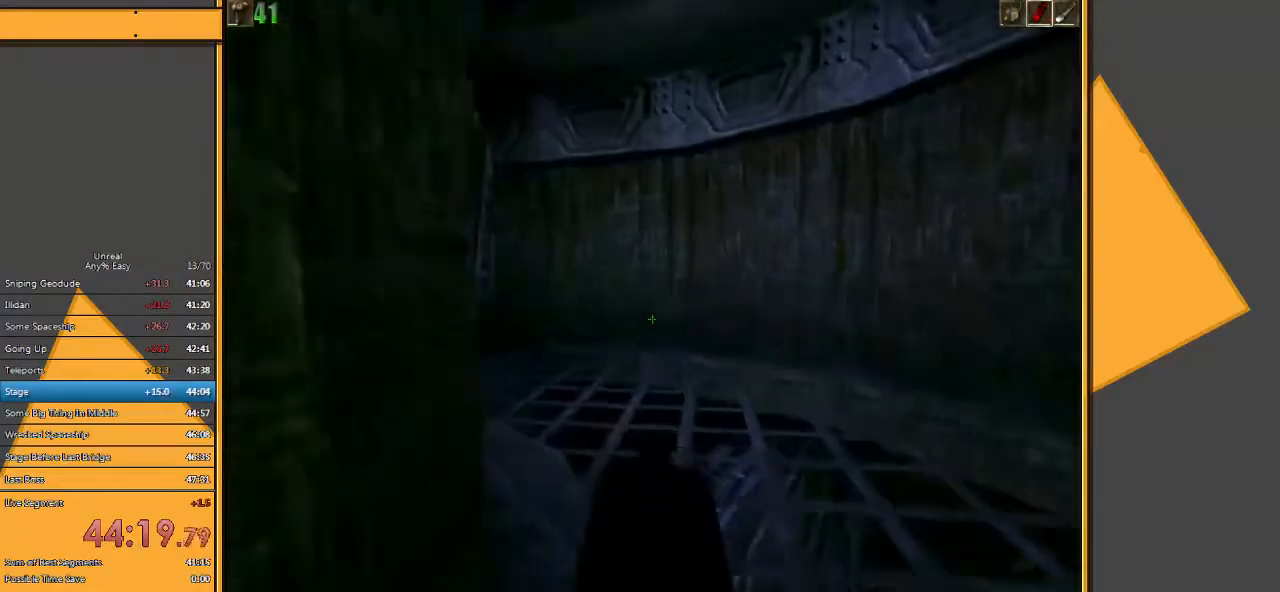
{"keys": ["a", "w"], "mouse": [], "events": [[300, "a", "down"], [400, "a", "up"], [467, "a", "down"]]}
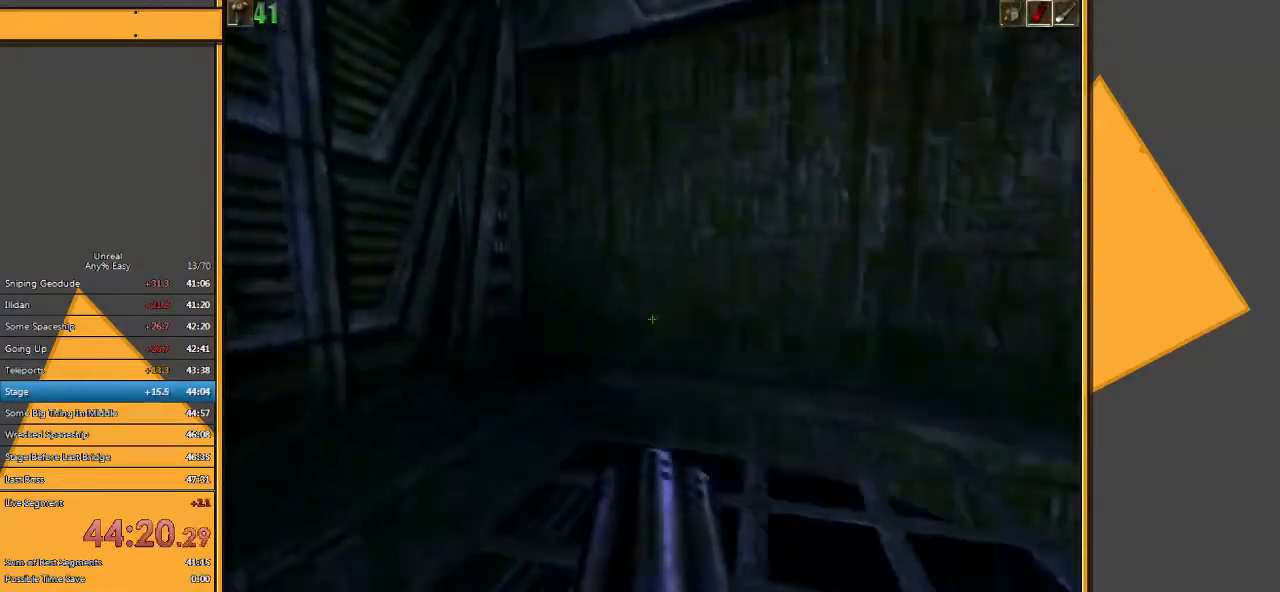
{"keys": ["a", "w"], "mouse": [], "events": [[83, "a", "up"], [417, "a", "down"]]}
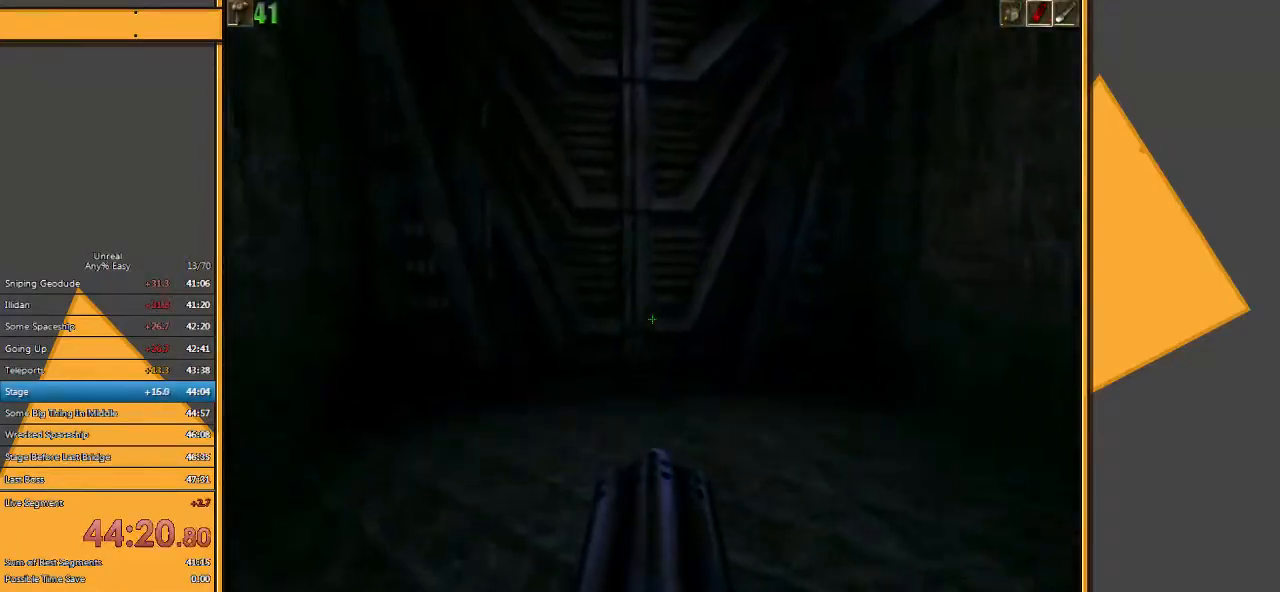
{"keys": [], "mouse": [], "events": [[117, "a", "up"], [450, "w", "up"]]}
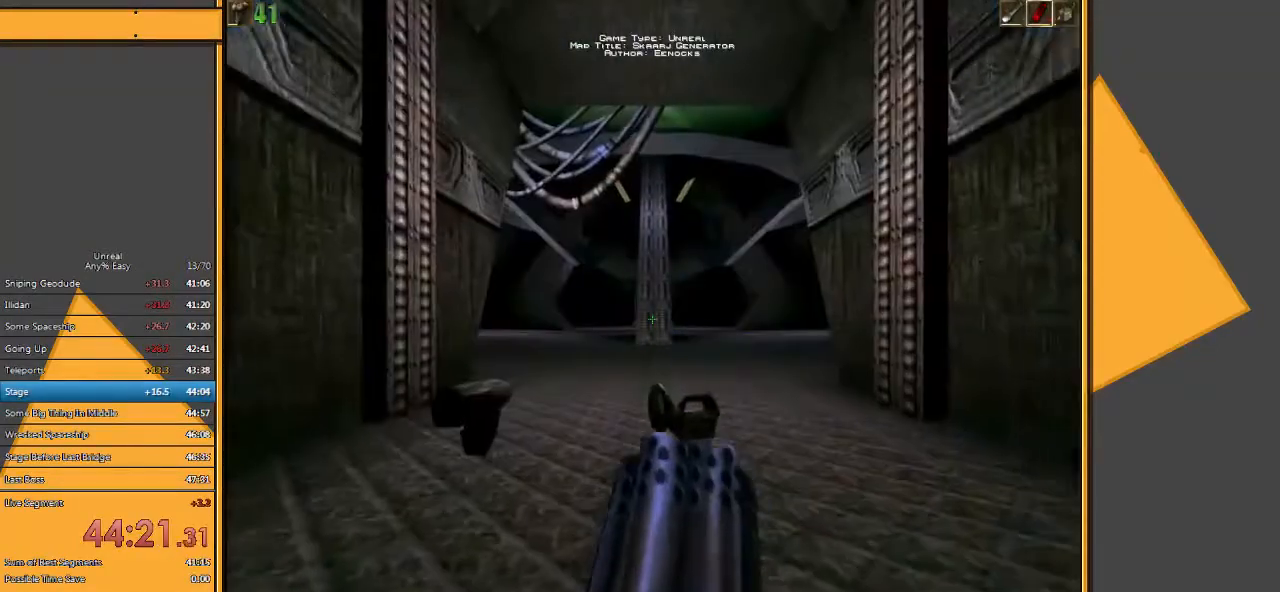
{"keys": ["w"], "mouse": [], "events": [[333, "w", "down"]]}
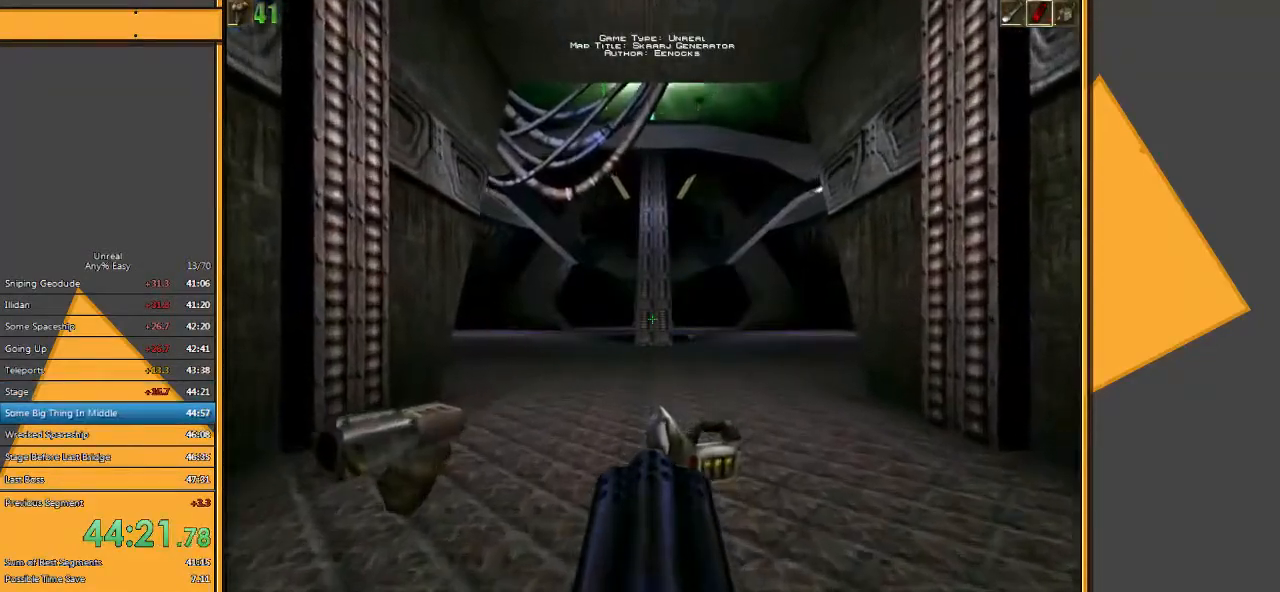
{"keys": ["a", "s"], "mouse": [], "events": [[267, "a", "down"], [300, "w", "up"], [467, "s", "down"]]}
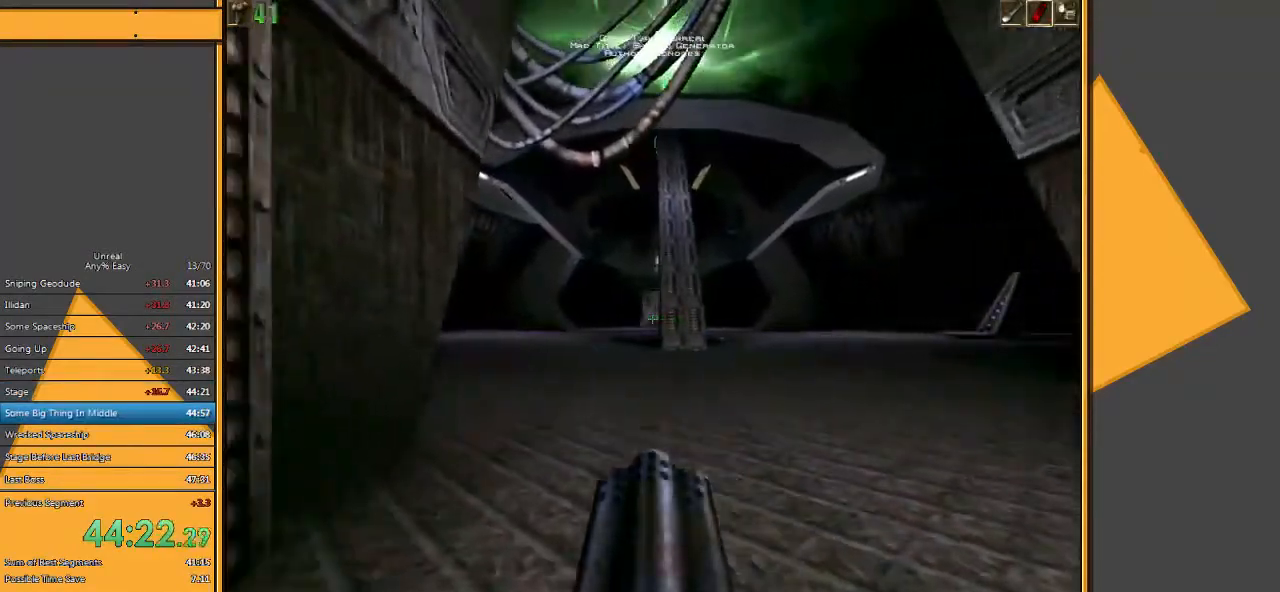
{"keys": ["w"], "mouse": [], "events": [[67, "a", "up"], [67, "d", "down"], [133, "s", "up"], [233, "w", "down"], [383, "d", "up"]]}
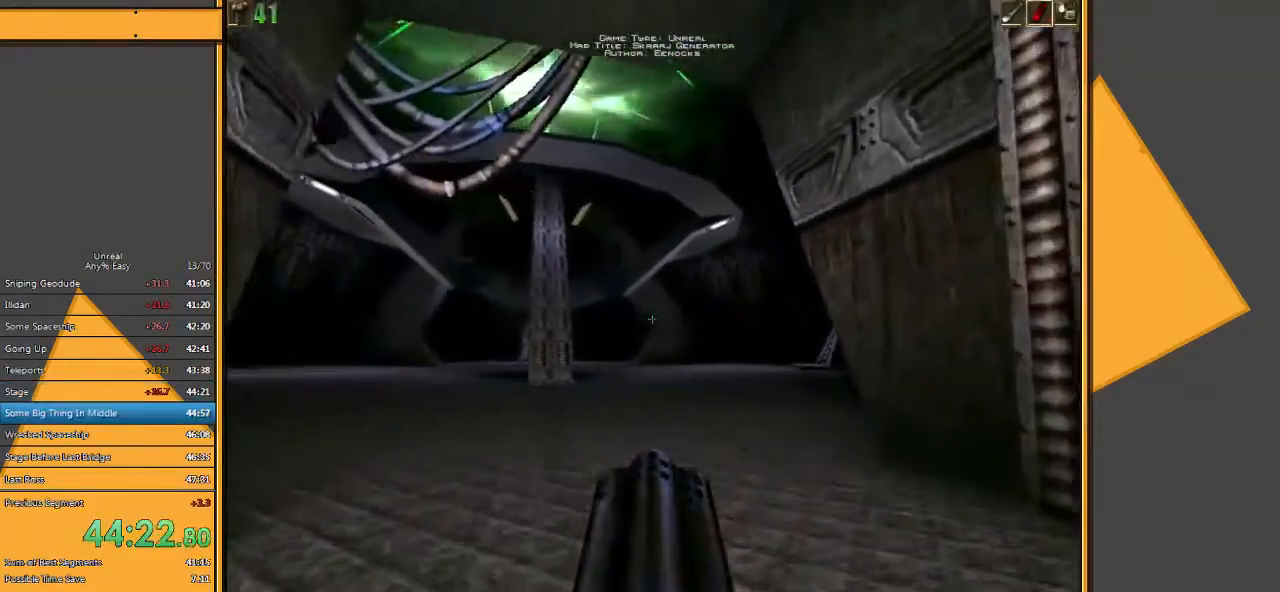
{"keys": ["w"], "mouse": [], "events": []}
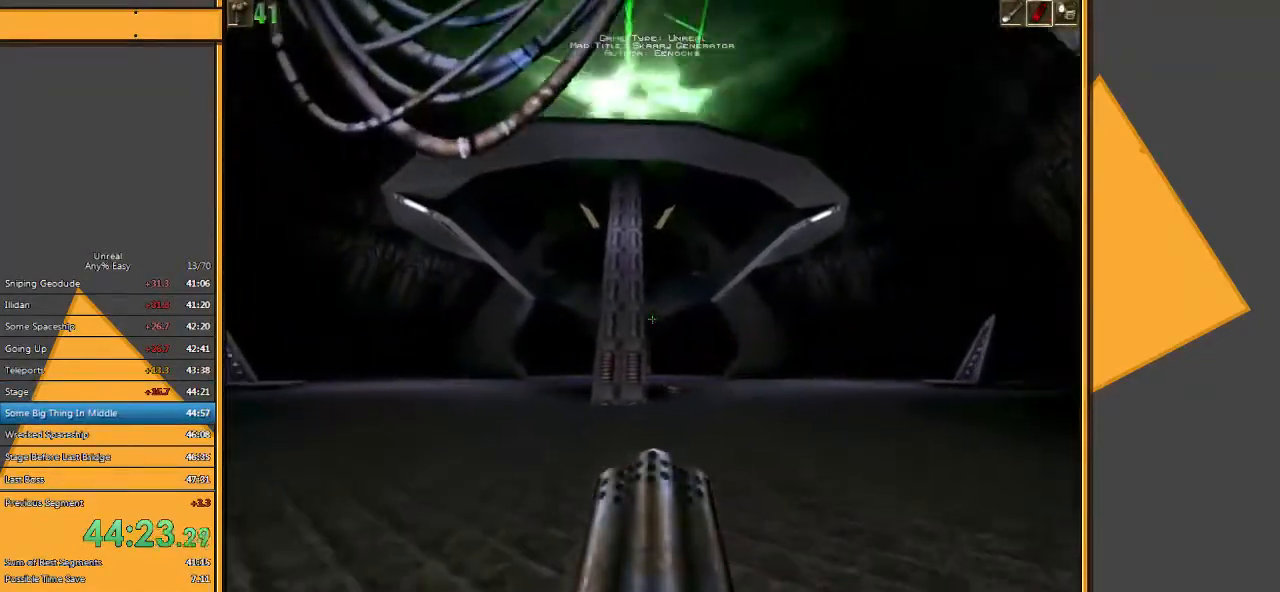
{"keys": ["w"], "mouse": [], "events": [[417, "d", "down"], [450, "d", "up"]]}
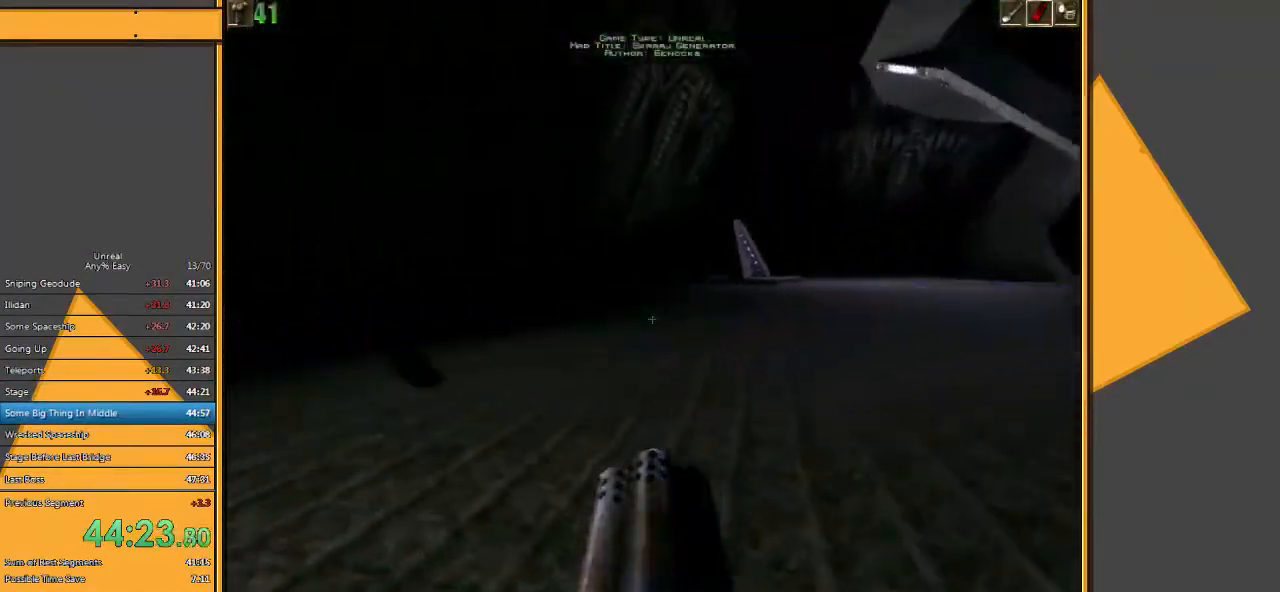
{"keys": ["w"], "mouse": [], "events": [[50, "d", "down"], [150, "d", "up"]]}
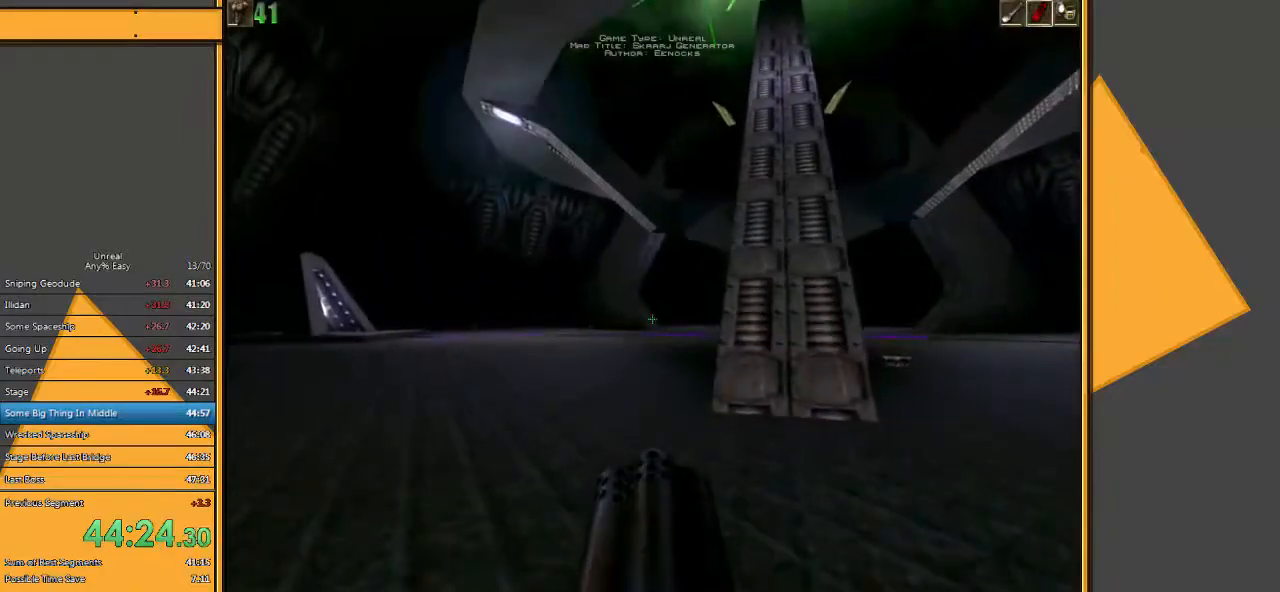
{"keys": ["w"], "mouse": [], "events": []}
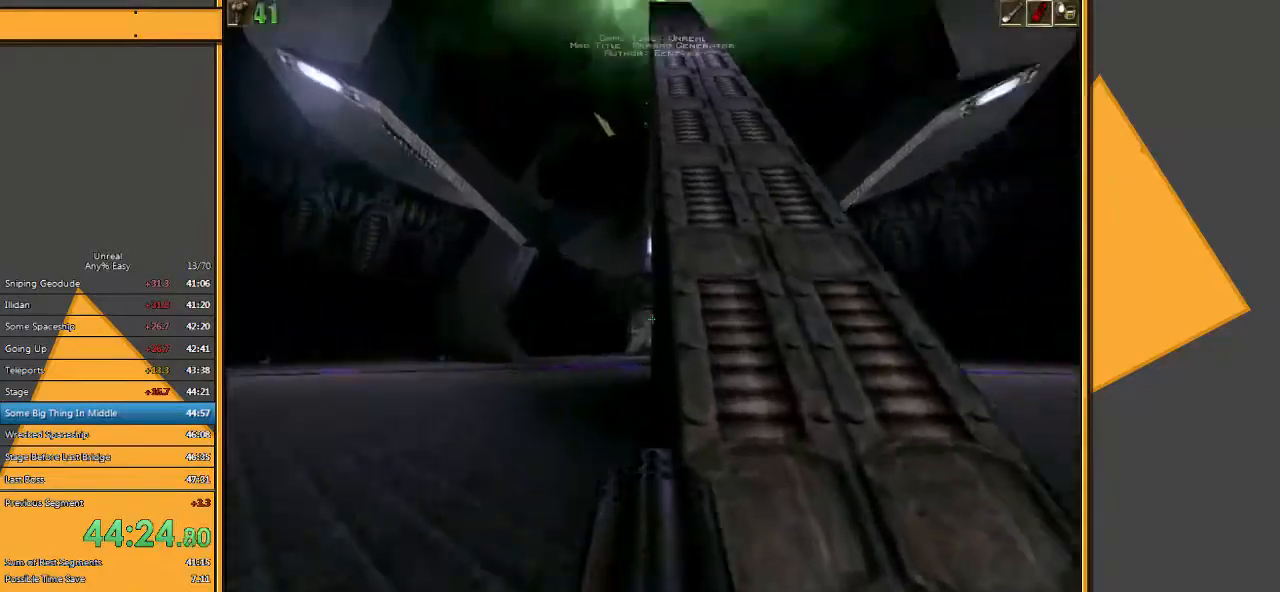
{"keys": ["w"], "mouse": [], "events": [[100, "d", "down"], [167, "d", "up"]]}
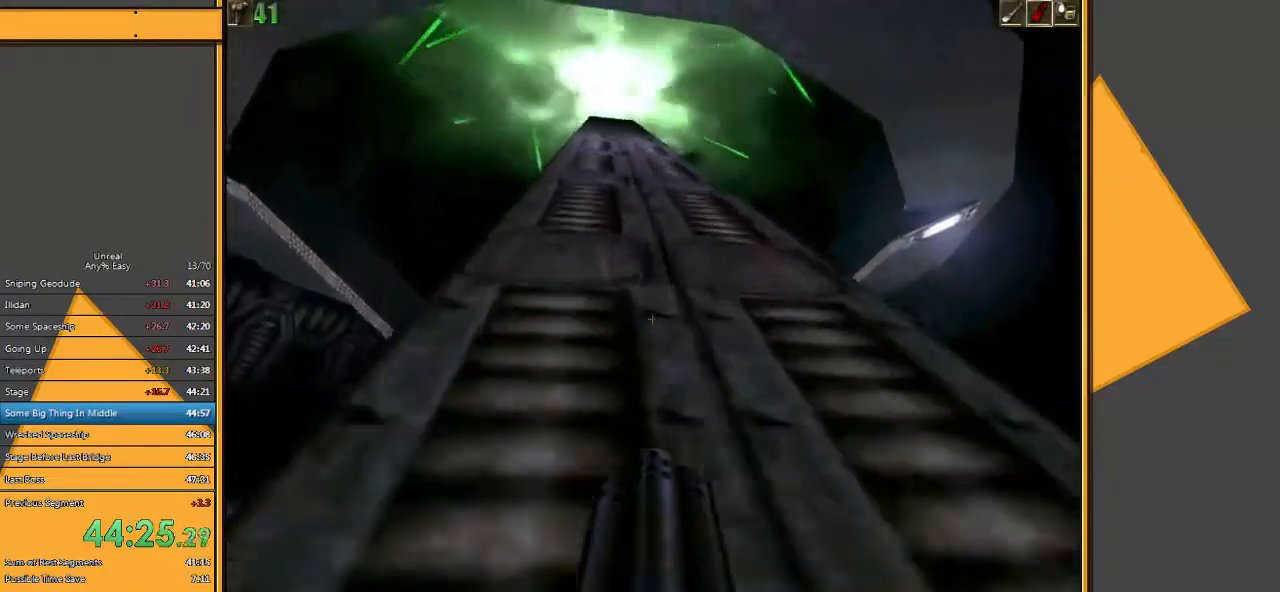
{"keys": ["e", "w"], "mouse": [], "events": [[417, "e", "down"]]}
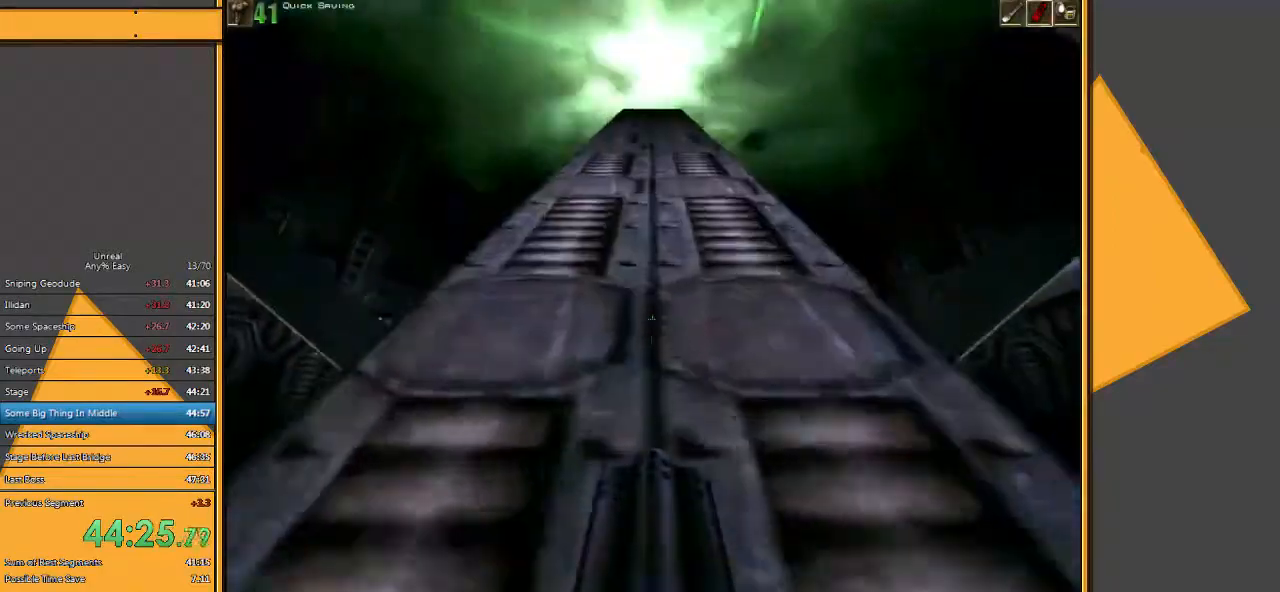
{"keys": ["a", "w"], "mouse": [], "events": [[17, "e", "up"], [433, "a", "down"]]}
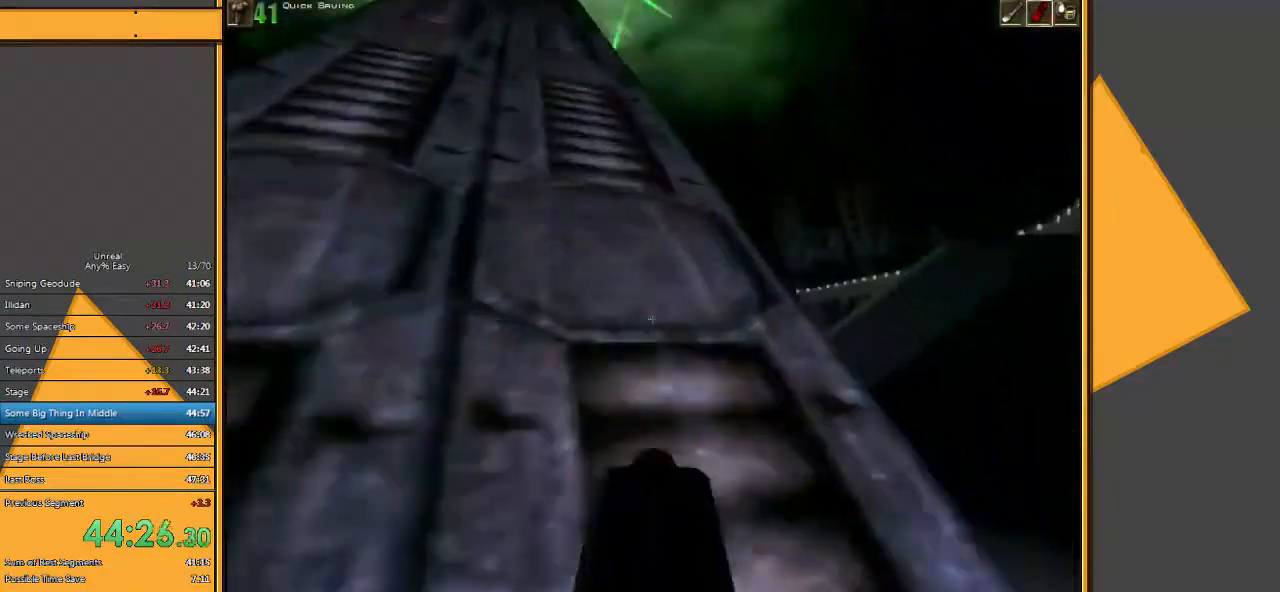
{"keys": ["w"], "mouse": [], "events": [[33, "a", "up"], [233, "a", "down"], [300, "a", "up"]]}
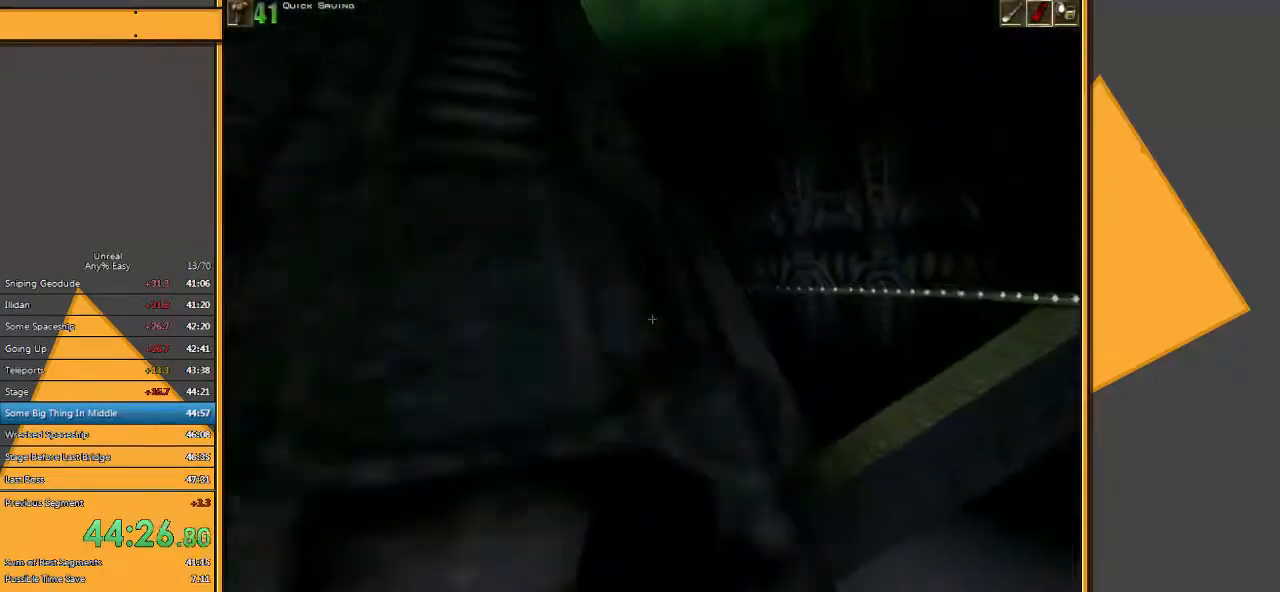
{"keys": ["space", "w"], "mouse": [], "events": [[183, "space", "down"]]}
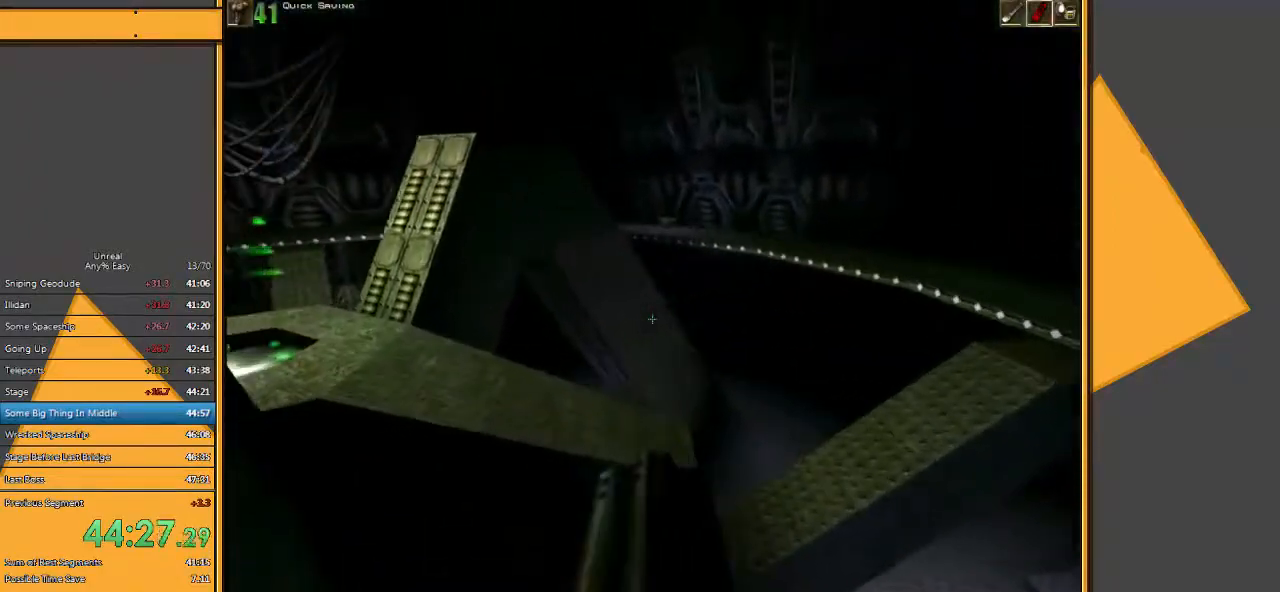
{"keys": ["space", "w"], "mouse": [], "events": []}
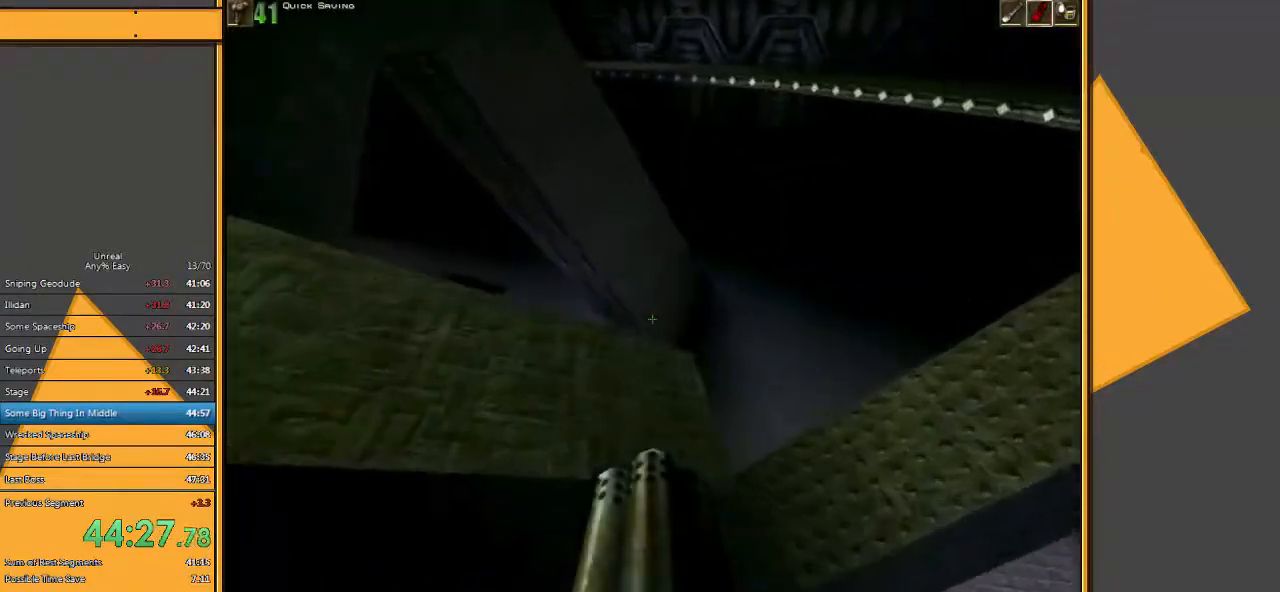
{"keys": ["space", "w"], "mouse": [], "events": [[100, "e", "down"], [183, "q", "down"], [250, "e", "up"], [317, "q", "up"]]}
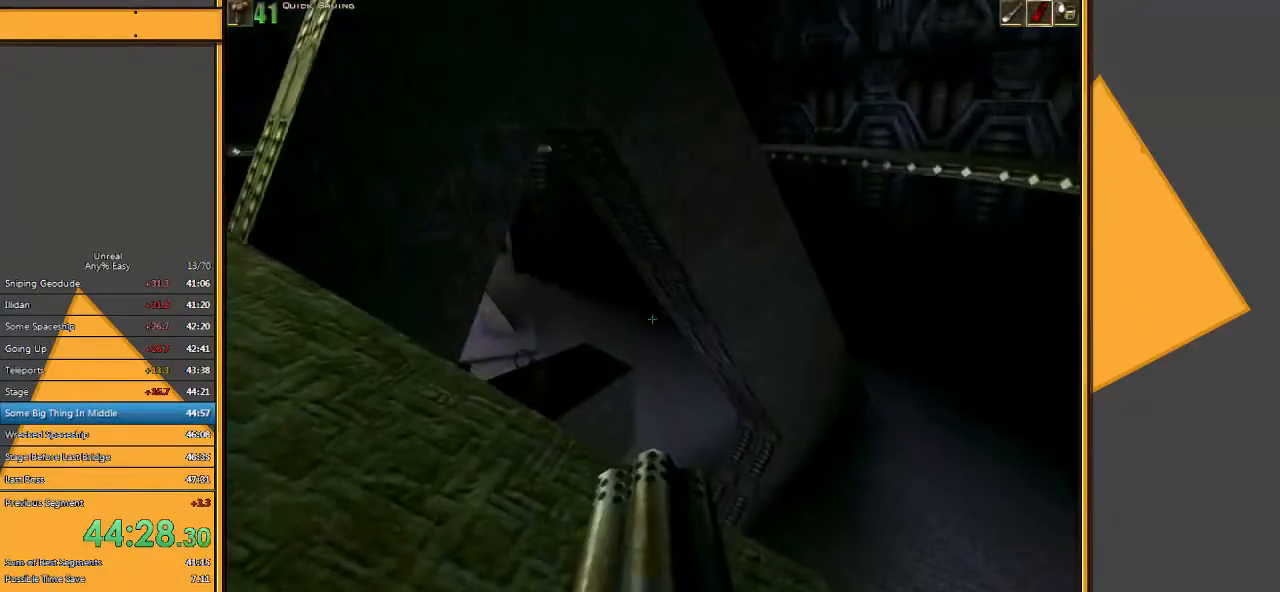
{"keys": ["w"], "mouse": [], "events": [[83, "space", "up"], [217, "a", "down"], [400, "a", "up"]]}